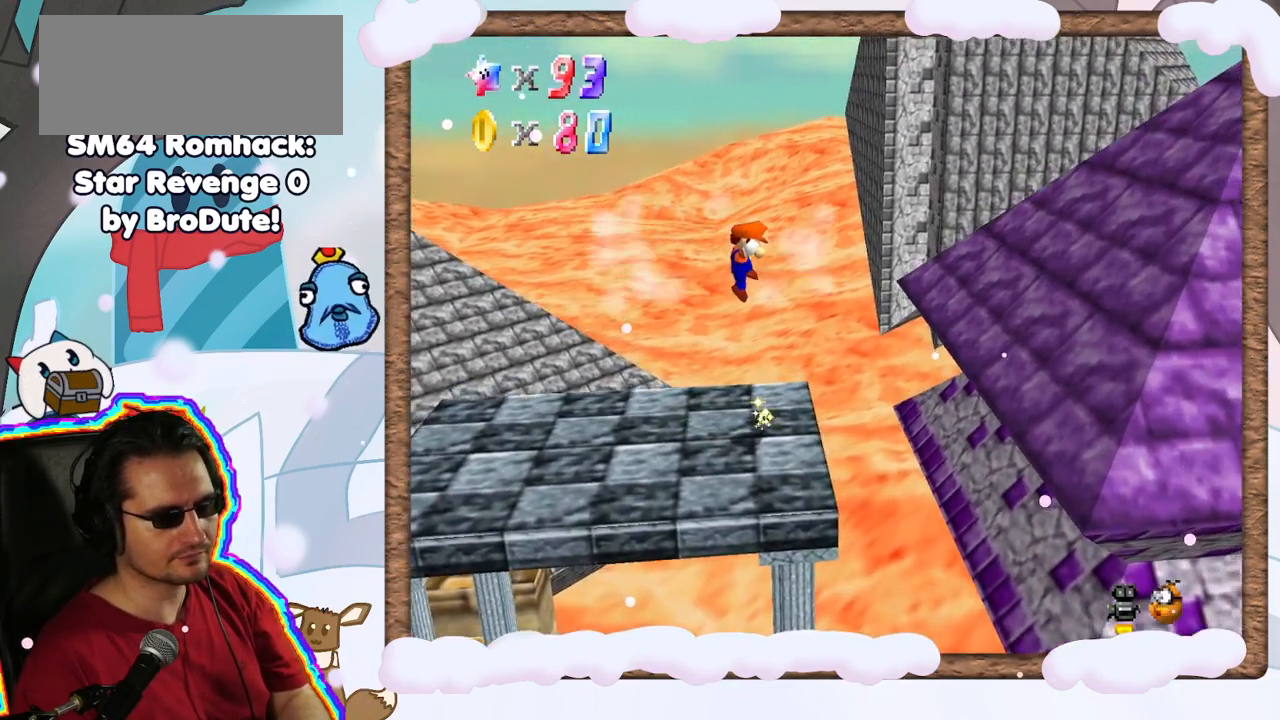
Gameplay with a controller (Nintendo layout); each line is a JSON object with the inputs held at the frame after it. "events" lists button and stick changes between this image and that frame as [ms after this image, input, new state], when the widget could be followed in between. Not read: L3 R3.
{"buttons": ["C_LEFT"], "left_stick": "center", "events": [[17, "A", "down"], [83, "A", "up"], [300, "left_stick", "center"], [483, "C_LEFT", "down"]]}
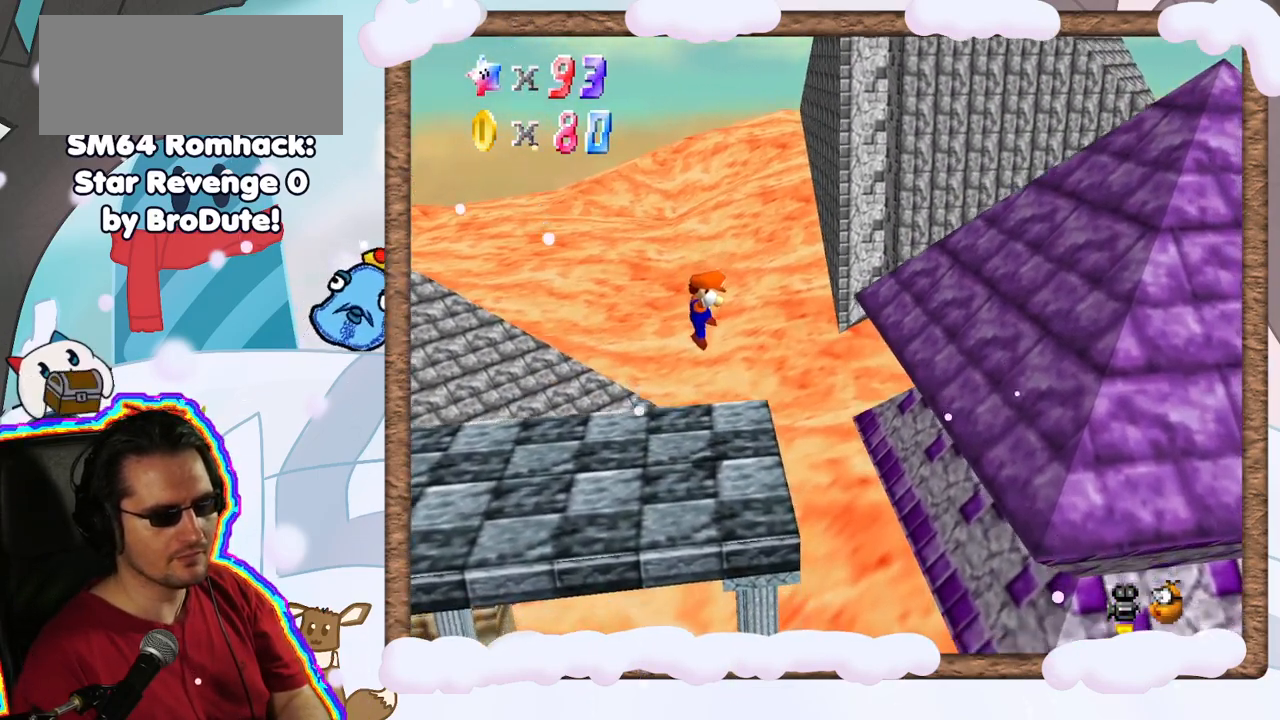
{"buttons": [], "left_stick": "center", "events": [[117, "C_LEFT", "up"]]}
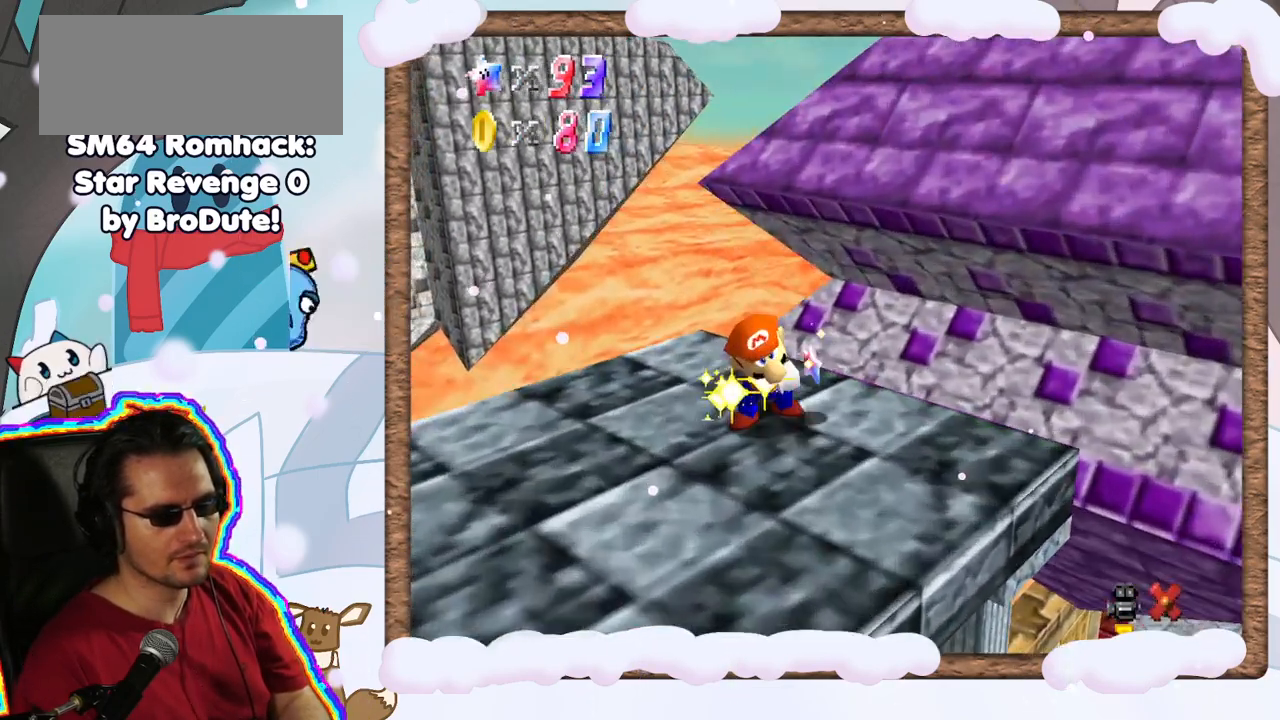
{"buttons": [], "left_stick": "center", "events": [[350, "C_RIGHT", "down"], [500, "C_RIGHT", "up"]]}
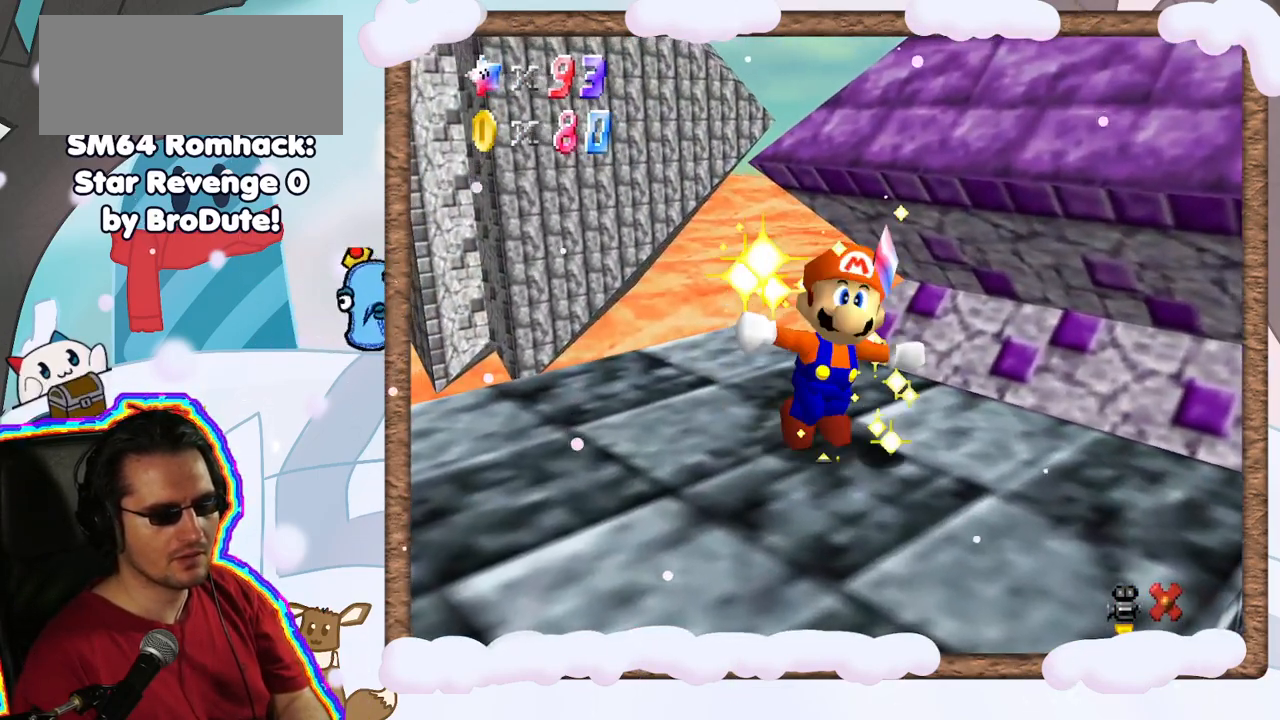
{"buttons": [], "left_stick": "center", "events": []}
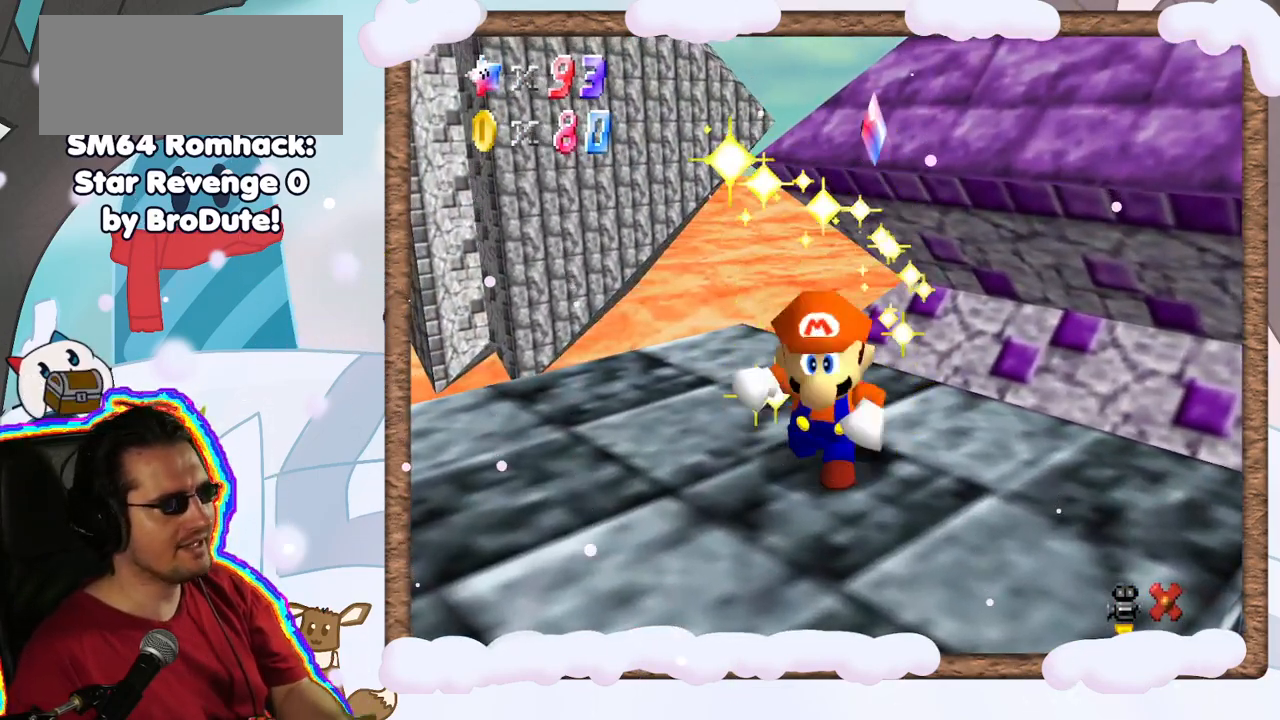
{"buttons": [], "left_stick": "center", "events": []}
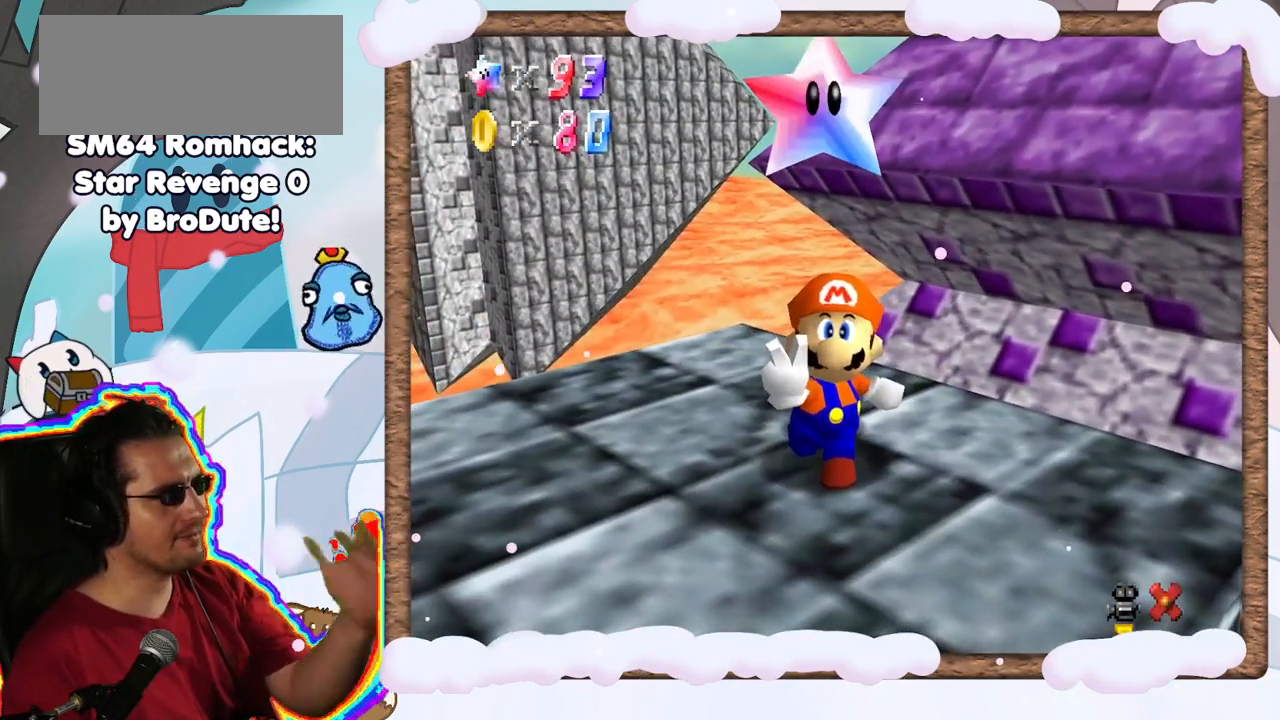
{"buttons": [], "left_stick": "center", "events": []}
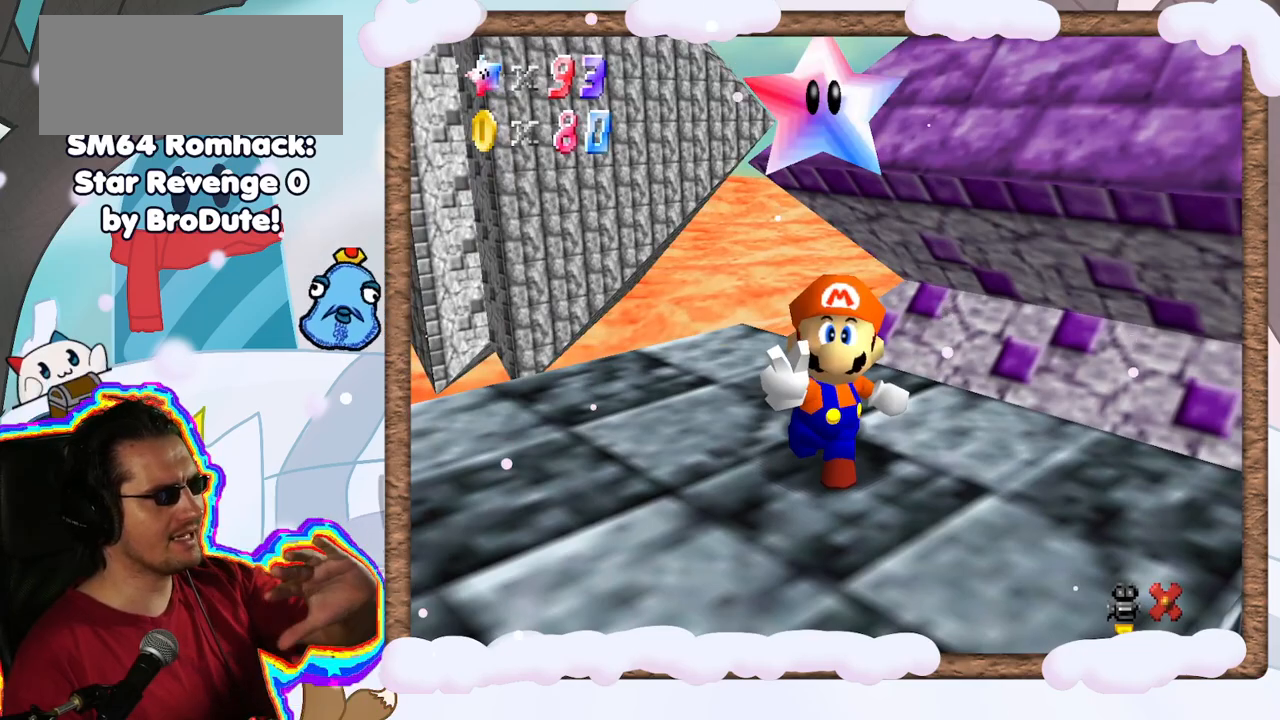
{"buttons": [], "left_stick": "center", "events": []}
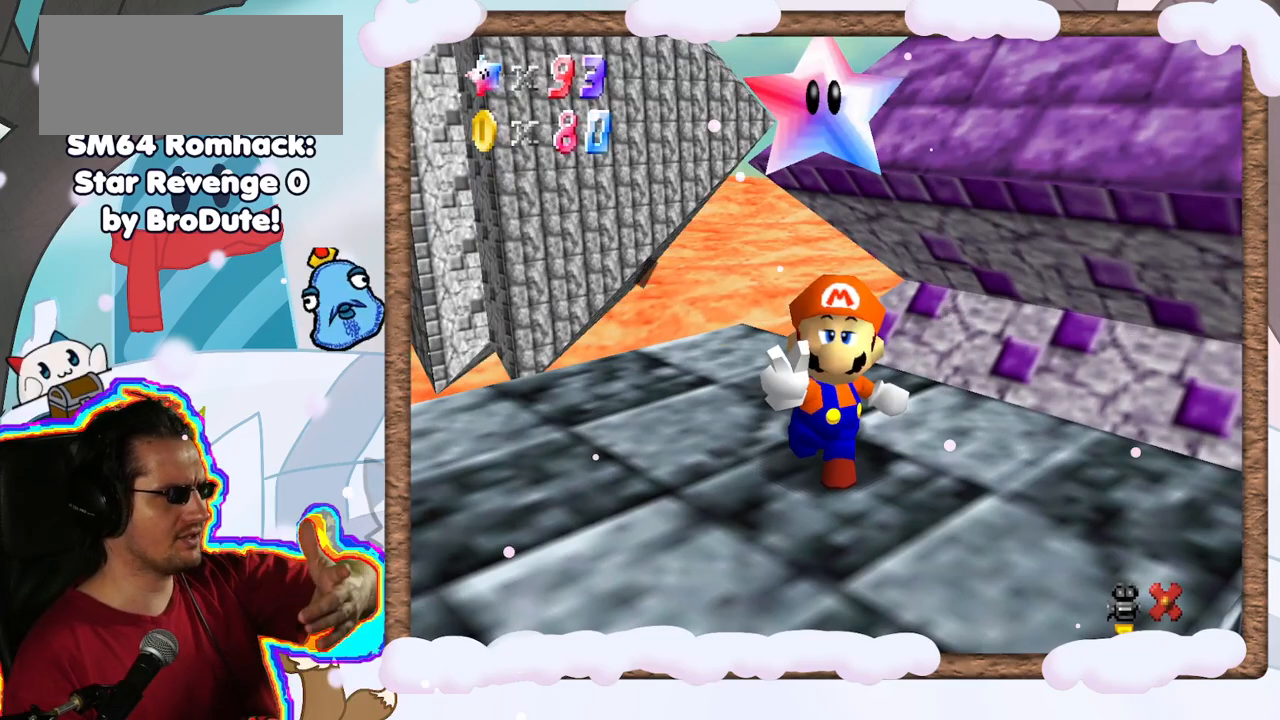
{"buttons": [], "left_stick": "center", "events": []}
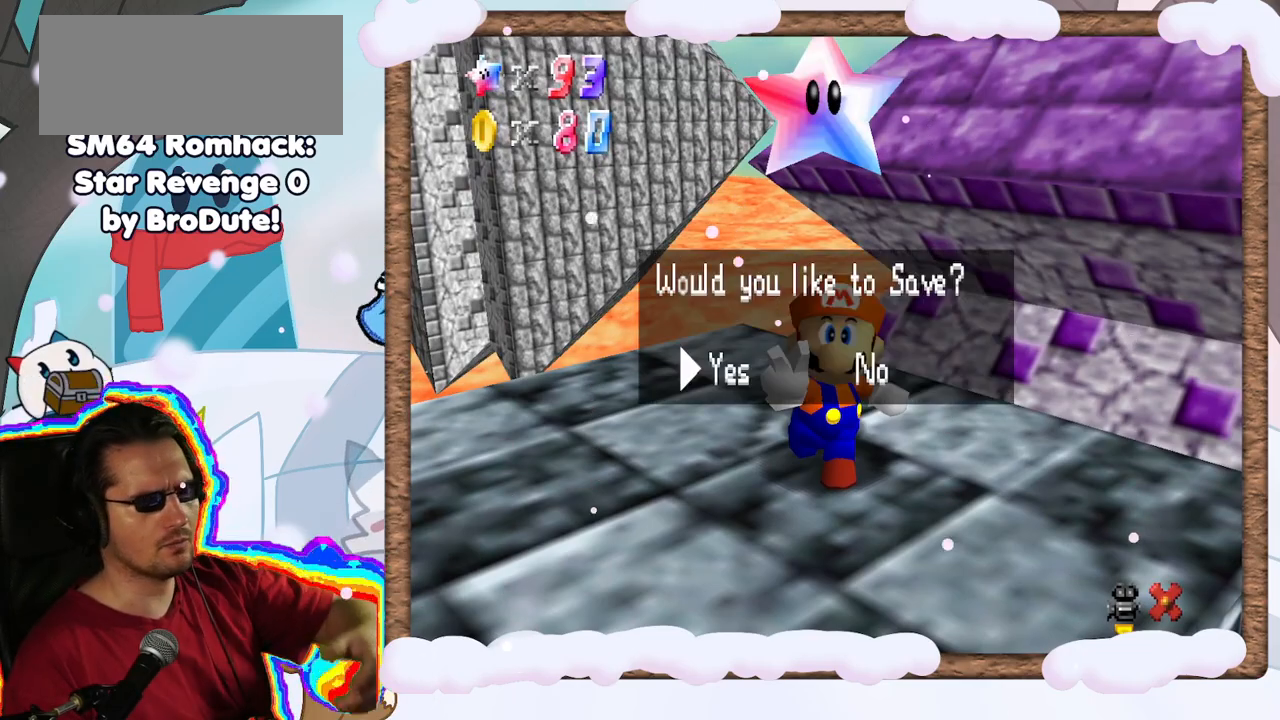
{"buttons": [], "left_stick": "center", "events": [[133, "A", "down"], [317, "A", "up"]]}
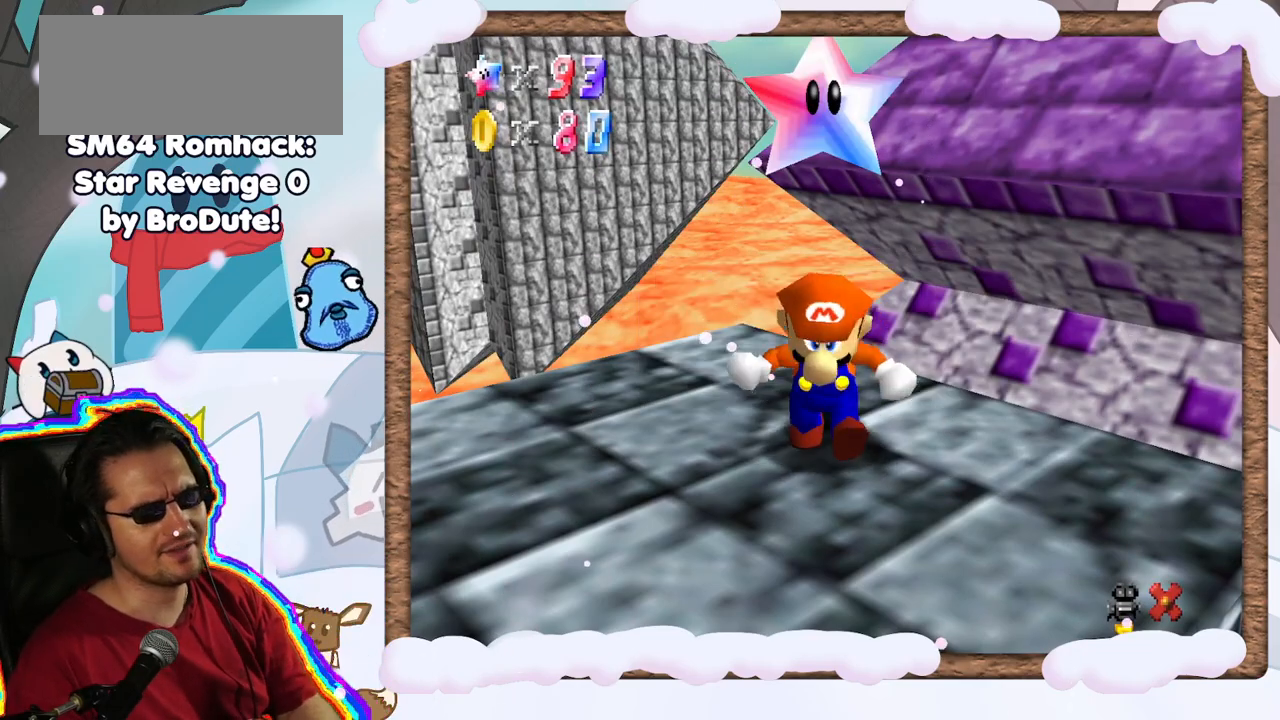
{"buttons": [], "left_stick": "down-left", "events": [[183, "left_stick", "down-left"], [417, "DPAD_DOWN", "down"], [500, "DPAD_DOWN", "up"]]}
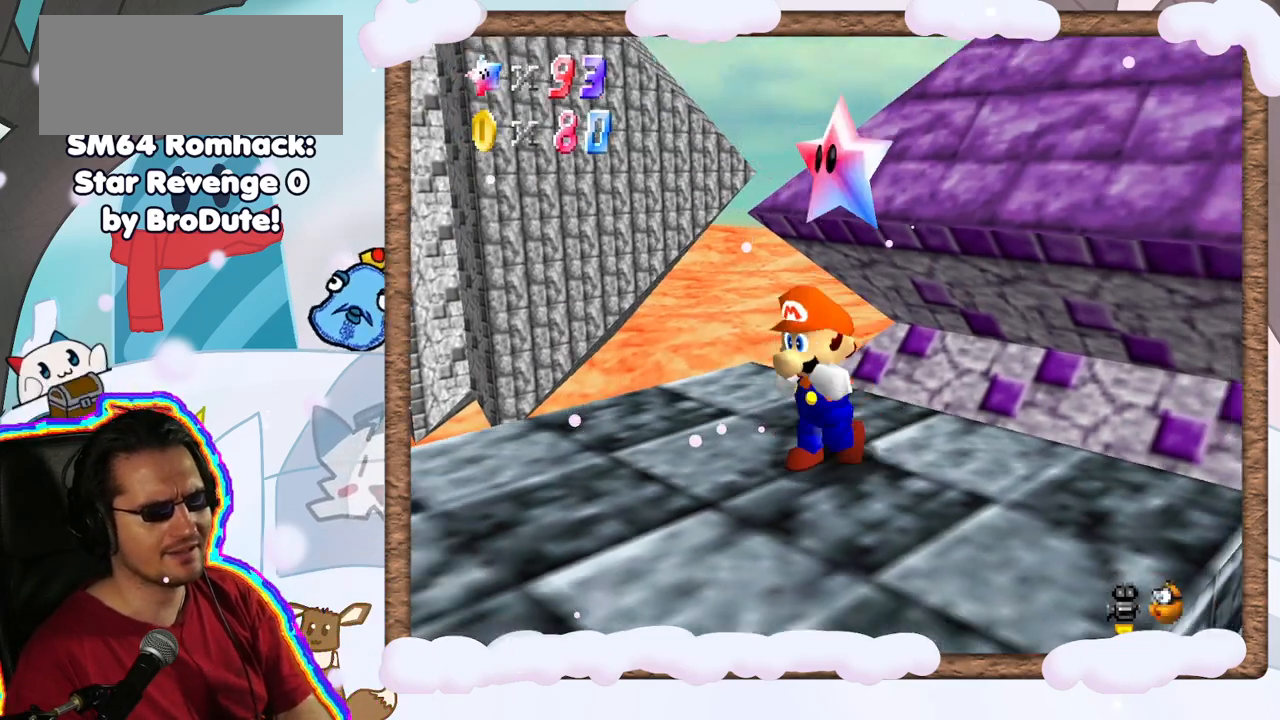
{"buttons": ["C_RIGHT"], "left_stick": "center", "events": [[450, "C_RIGHT", "down"], [500, "left_stick", "center"]]}
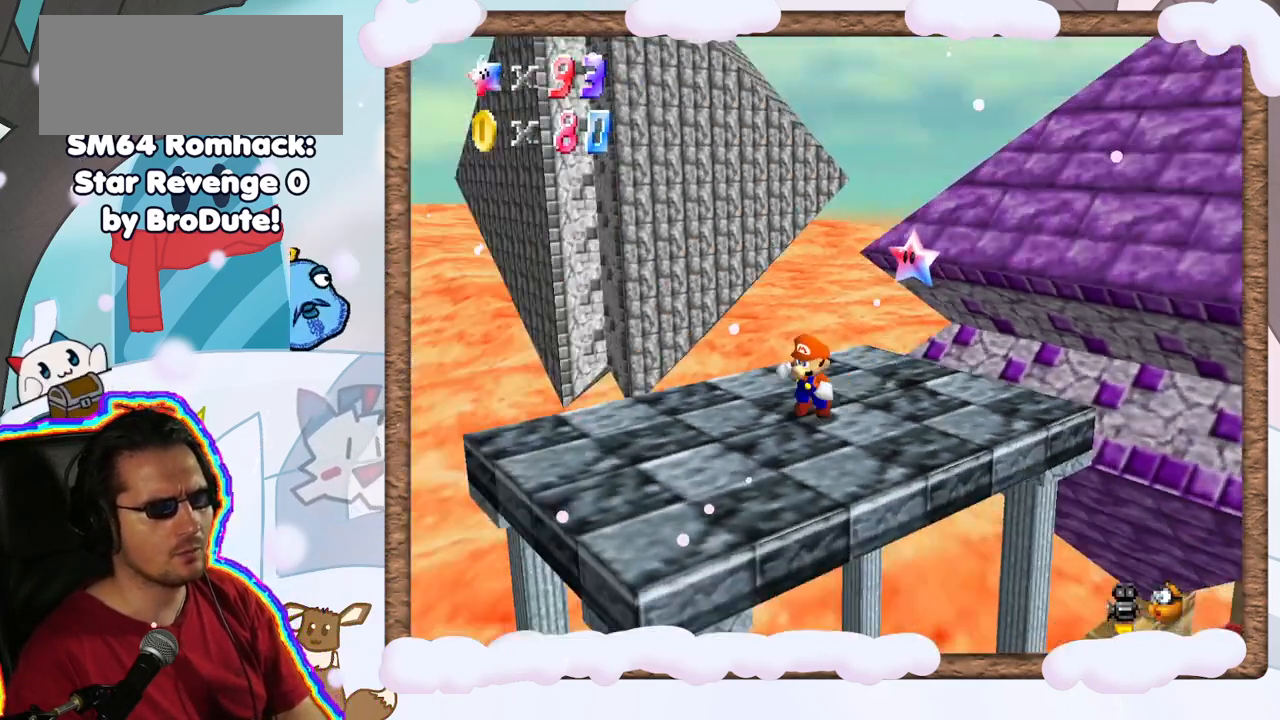
{"buttons": [], "left_stick": "left", "events": [[83, "C_RIGHT", "up"], [433, "left_stick", "left"]]}
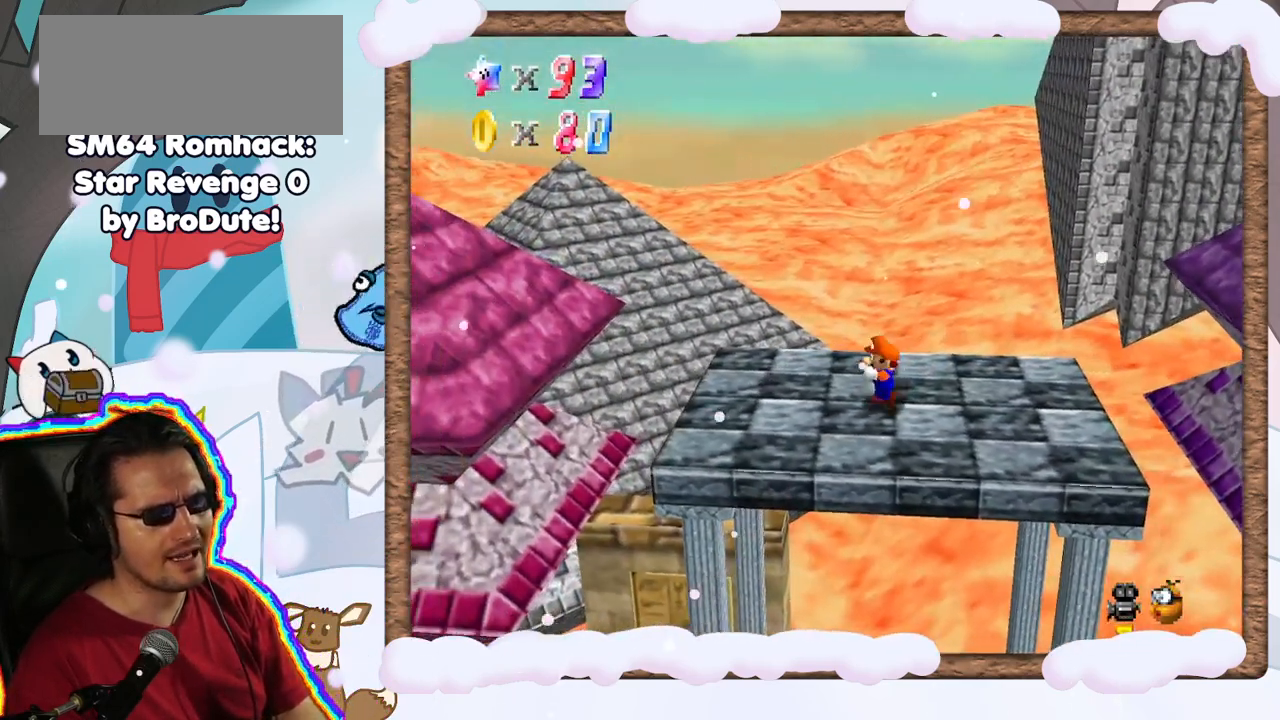
{"buttons": [], "left_stick": "up-left", "events": [[383, "left_stick", "up-left"]]}
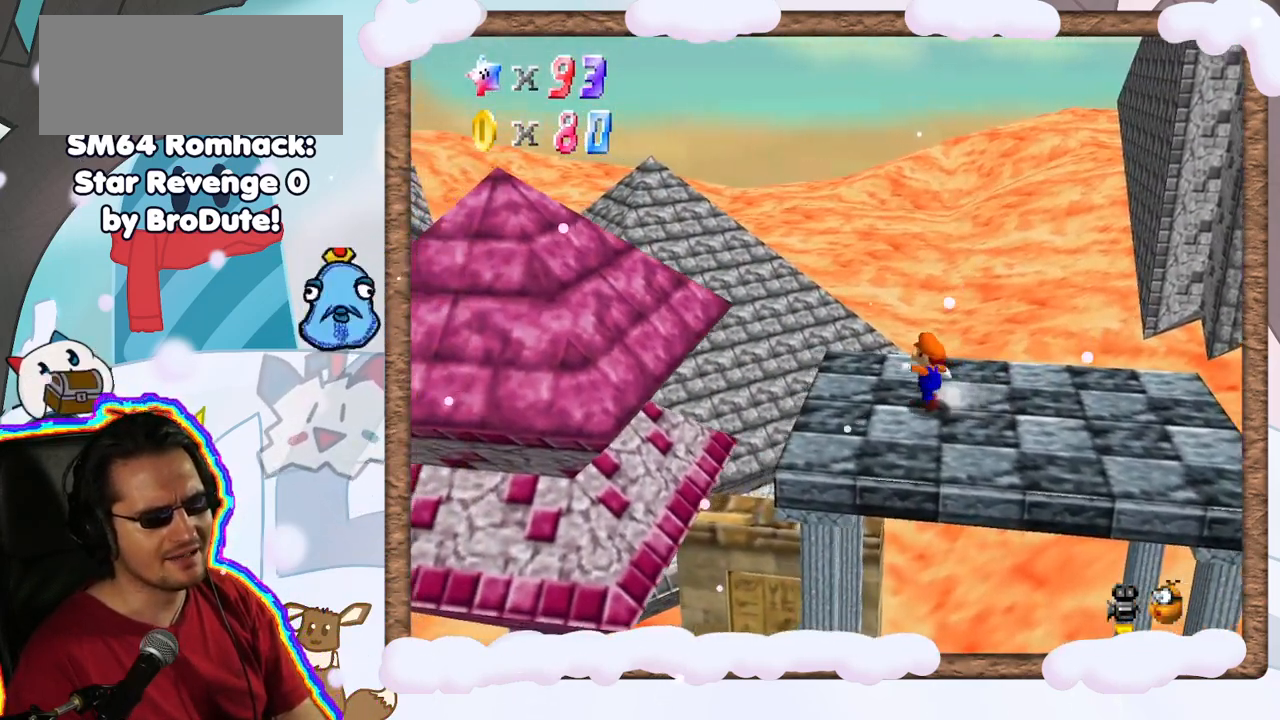
{"buttons": [], "left_stick": "center", "events": [[117, "left_stick", "up"], [317, "left_stick", "up-left"], [417, "DPAD_RIGHT", "down"], [433, "left_stick", "center"], [483, "DPAD_RIGHT", "up"]]}
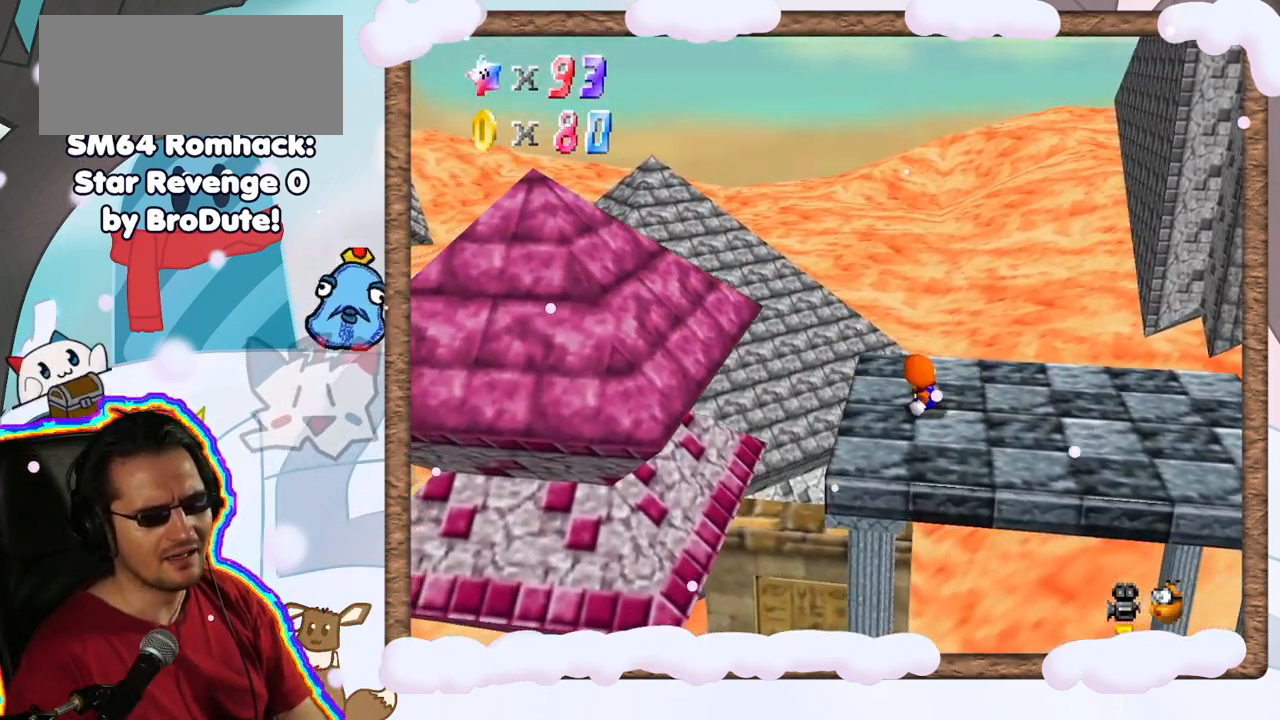
{"buttons": [], "left_stick": "center", "events": [[350, "left_stick", "left"], [483, "left_stick", "center"]]}
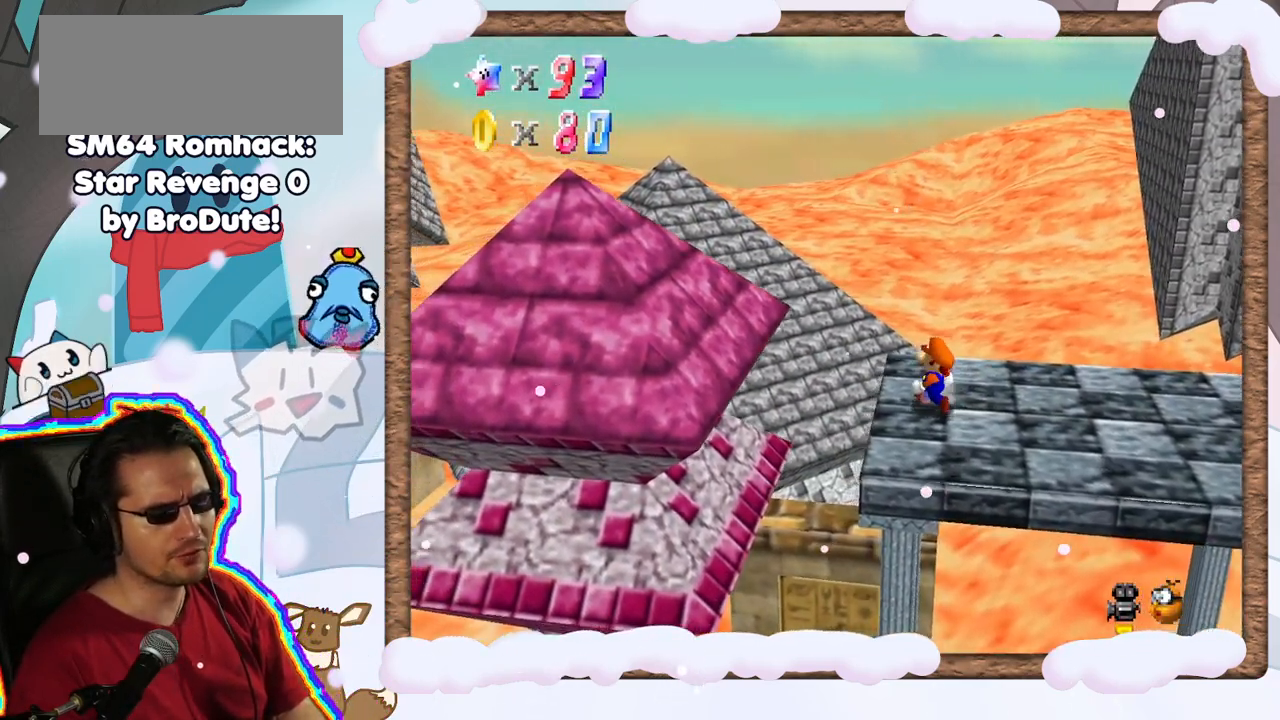
{"buttons": [], "left_stick": "center", "events": []}
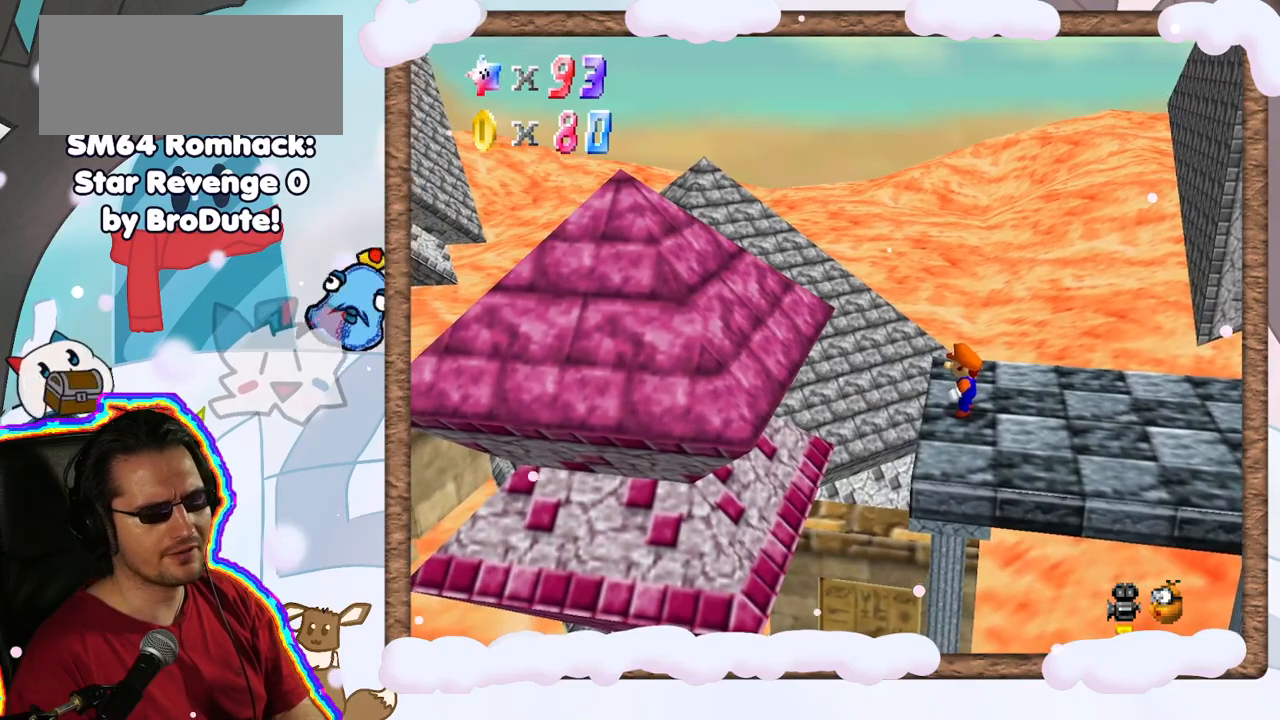
{"buttons": [], "left_stick": "center", "events": [[150, "left_stick", "right"], [250, "left_stick", "center"]]}
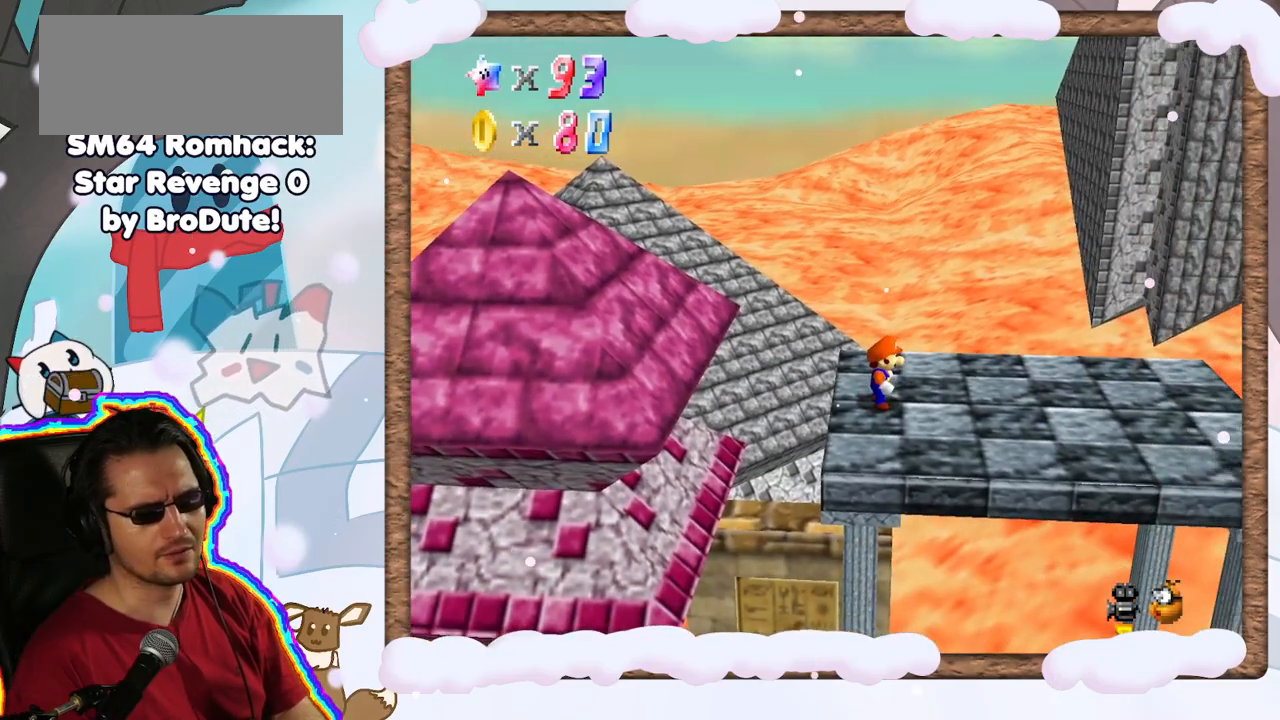
{"buttons": [], "left_stick": "right", "events": [[167, "C_UP", "down"], [233, "C_UP", "up"], [317, "C_DOWN", "down"], [333, "A", "down"], [333, "left_stick", "right"], [417, "A", "up"], [417, "C_DOWN", "up"]]}
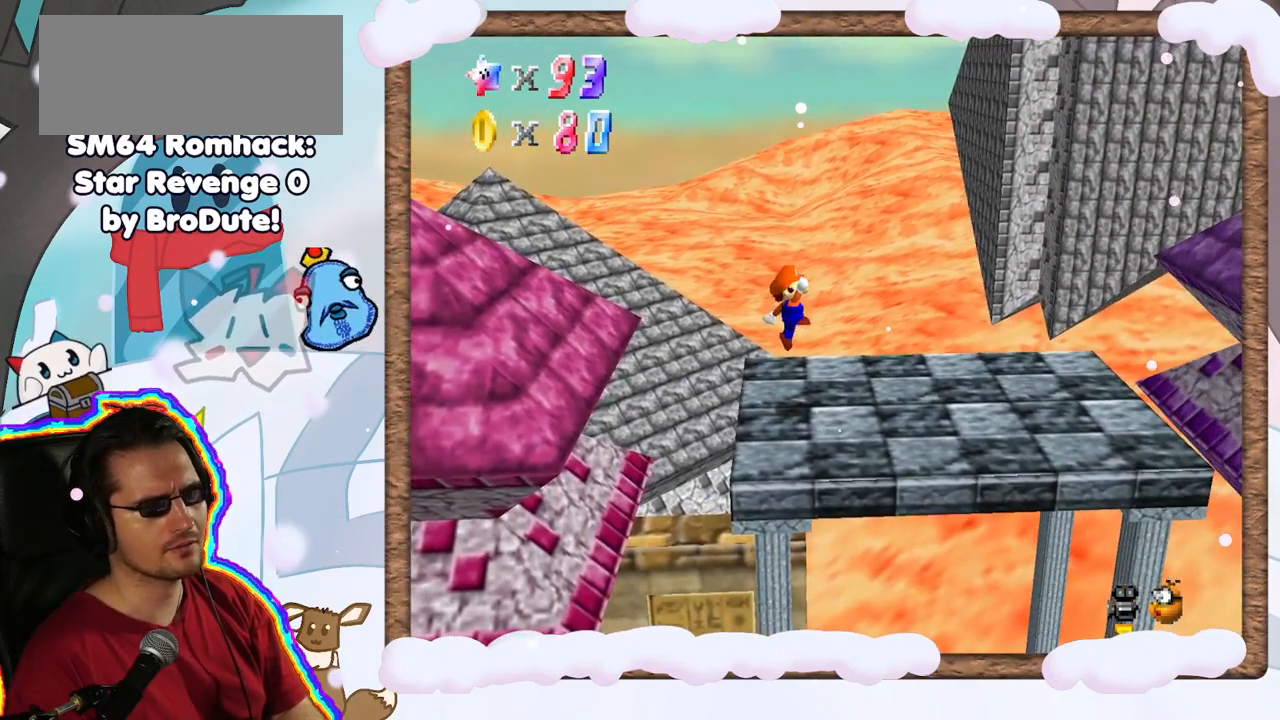
{"buttons": ["A"], "left_stick": "right", "events": [[383, "A", "down"]]}
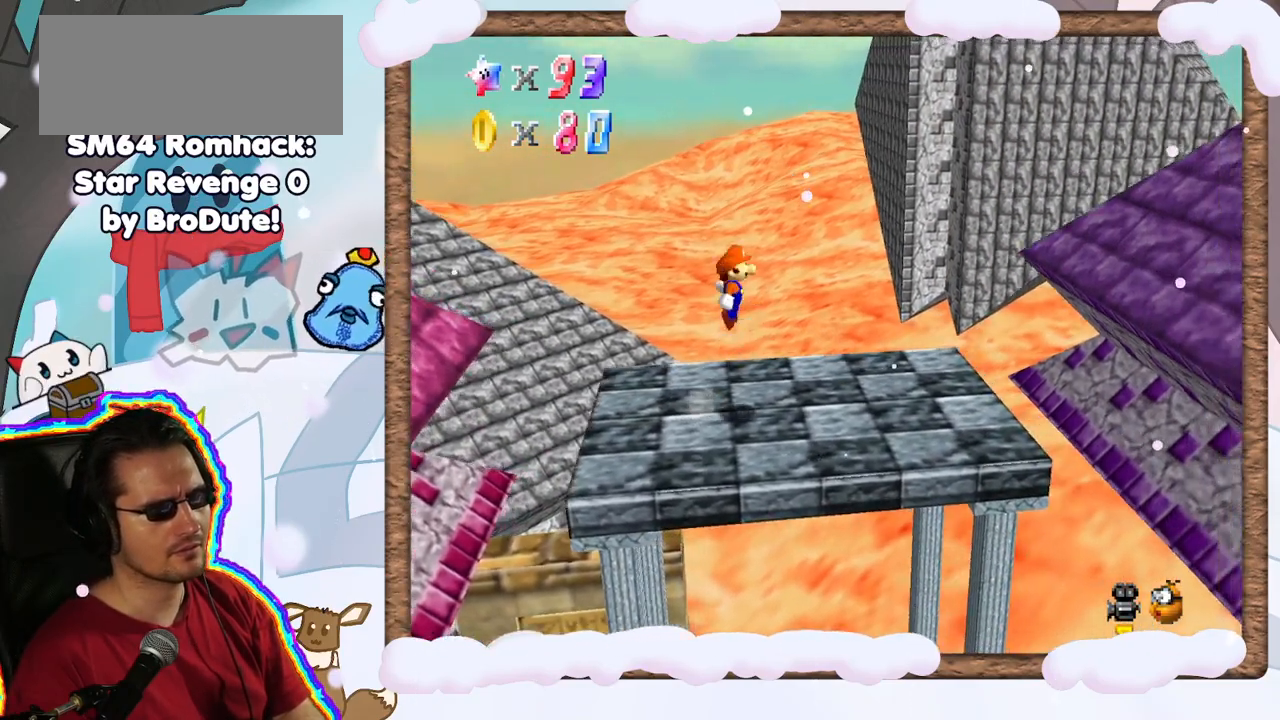
{"buttons": [], "left_stick": "right", "events": [[17, "A", "up"], [367, "DPAD_UP", "down"], [433, "DPAD_UP", "up"]]}
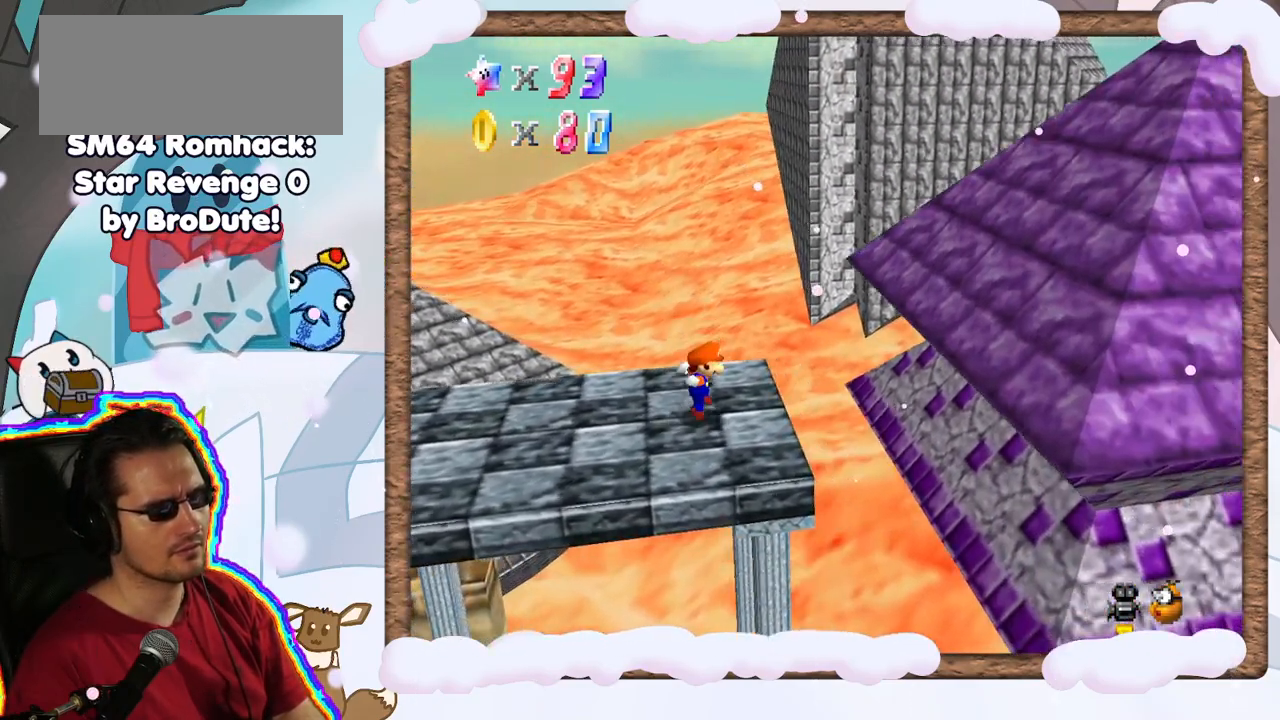
{"buttons": ["A"], "left_stick": "right", "events": [[17, "DPAD_DOWN", "down"], [83, "A", "down"], [100, "DPAD_DOWN", "up"]]}
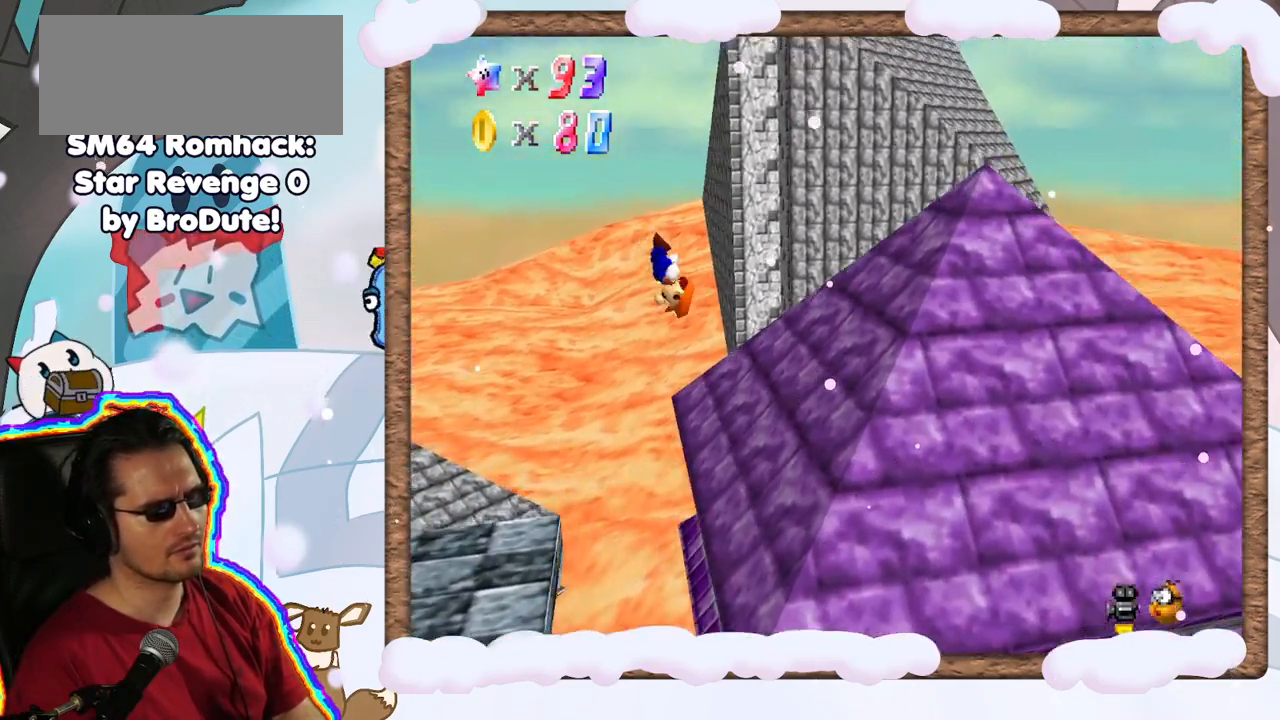
{"buttons": [], "left_stick": "right", "events": [[100, "A", "up"]]}
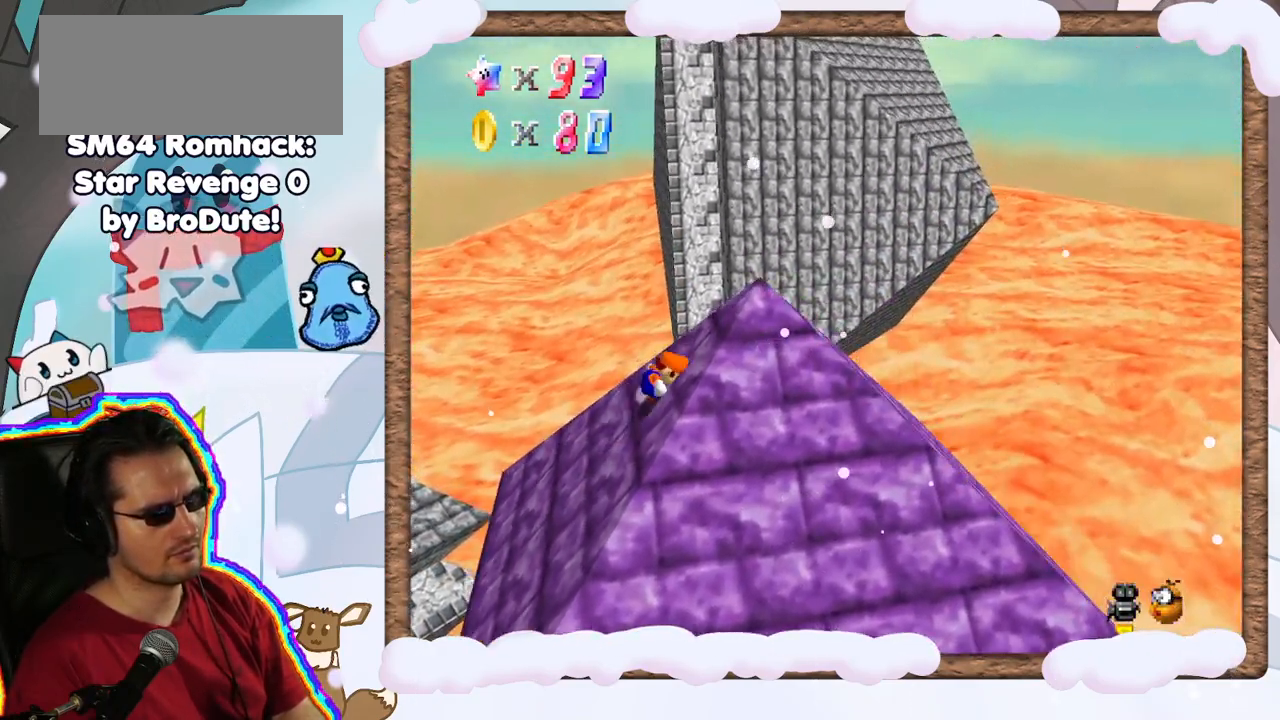
{"buttons": [], "left_stick": "right", "events": [[183, "A", "down"], [350, "A", "up"]]}
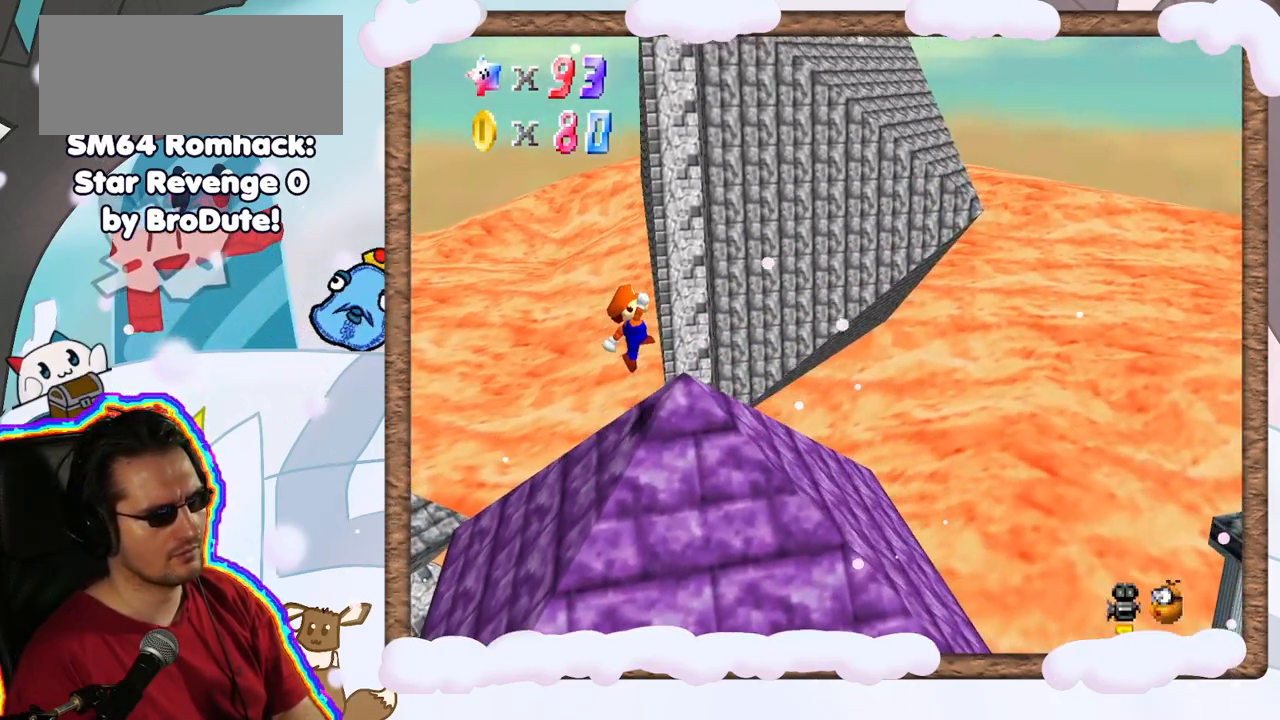
{"buttons": ["A"], "left_stick": "right", "events": [[283, "A", "down"]]}
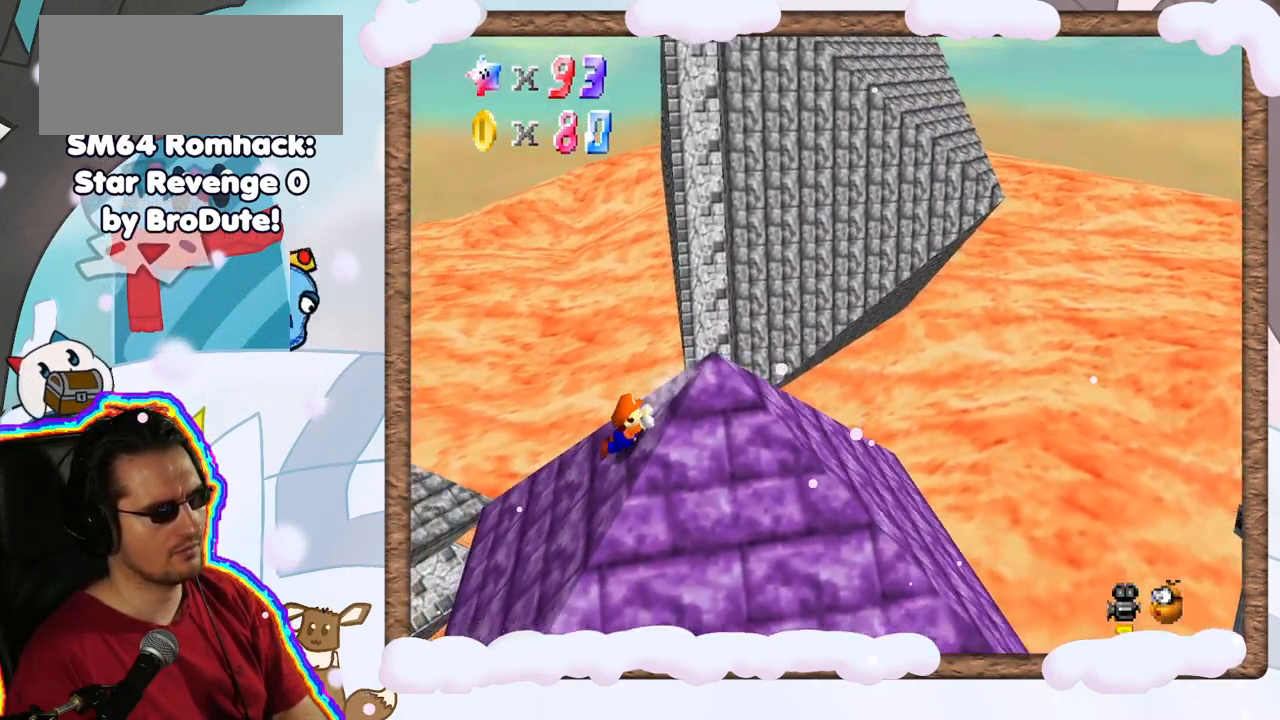
{"buttons": [], "left_stick": "left", "events": [[83, "A", "up"], [200, "left_stick", "left"], [300, "A", "down"], [450, "A", "up"]]}
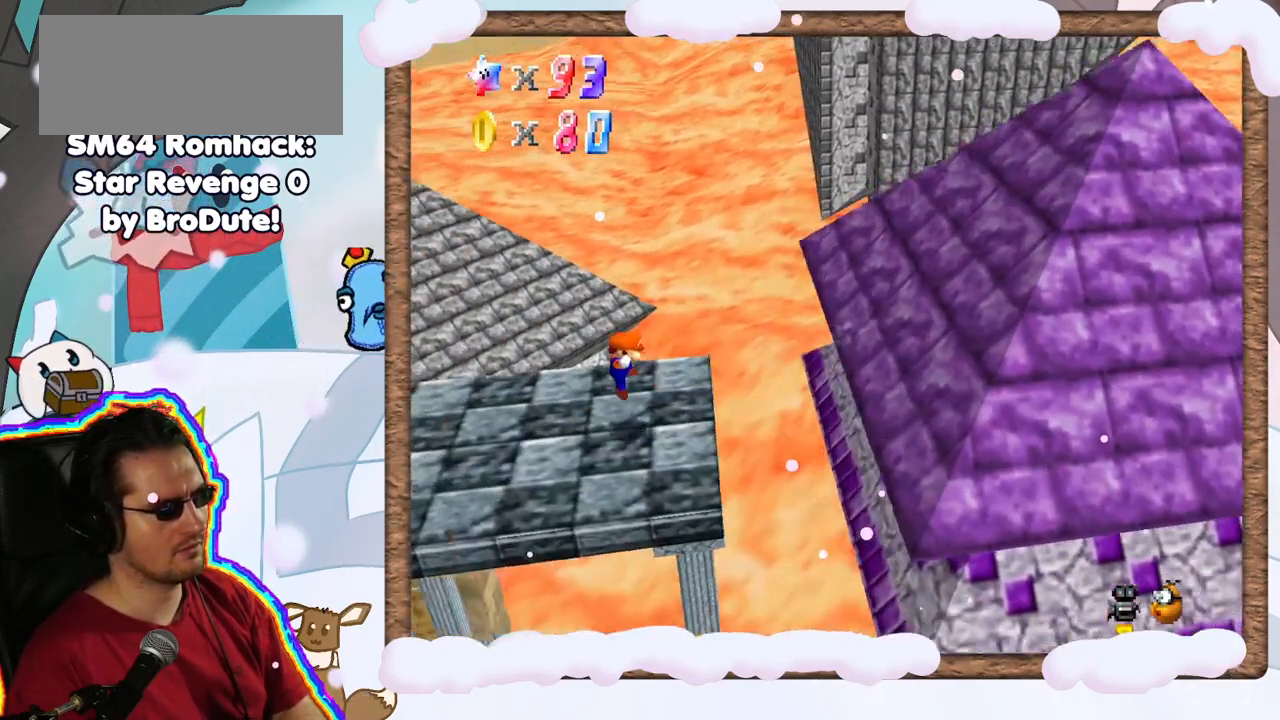
{"buttons": ["A"], "left_stick": "right", "events": [[50, "left_stick", "right"], [267, "A", "down"]]}